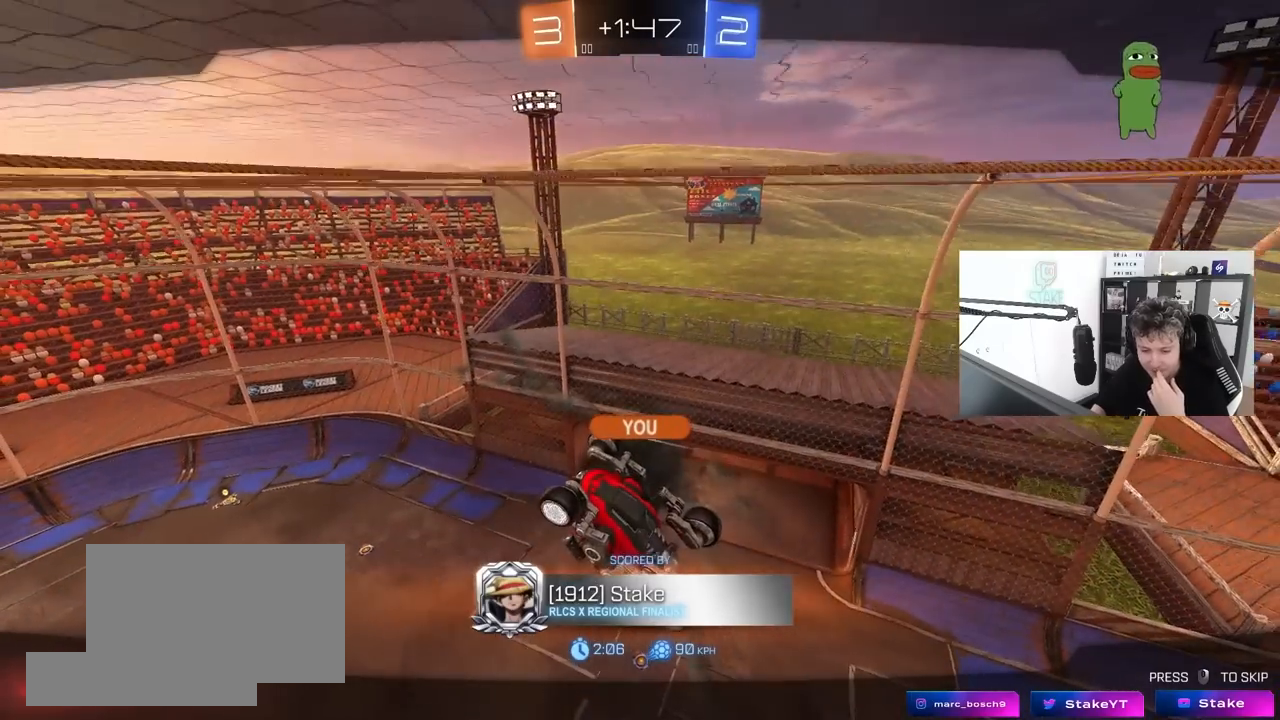
Gameplay with keyboard and mouse; each line is a JSON object with the keys and mouse buttons held at the frame after it. "events" lists presses ("down") and releases ("up") of "1", "2", "3", "4", "5", "a", "alt", "c", "caps_lock", "ctrl", "d", "e", "f", "g", "q", "r", "s", "shift", "space", "t", "tab", "v", "w", "x", "z", "mouse_left", "mouse_wheel" and "mouse_right" between this image and that frame as [ms after this image, input, new state], when the widget could be followed in between. "mouse_left", "mouse_wheel", "mouse_right" = the "left", "wheel", "right" buttons of the "mouse" list. No other keys are recorded. "wheel" means that the mouse wheel is clicked or scrolled. "mouse_move" is the direction in which the mouse moves at that frame (one of eight, or "still"), when it could be read.
{"keys": [], "mouse": [], "mouse_move": "up", "events": []}
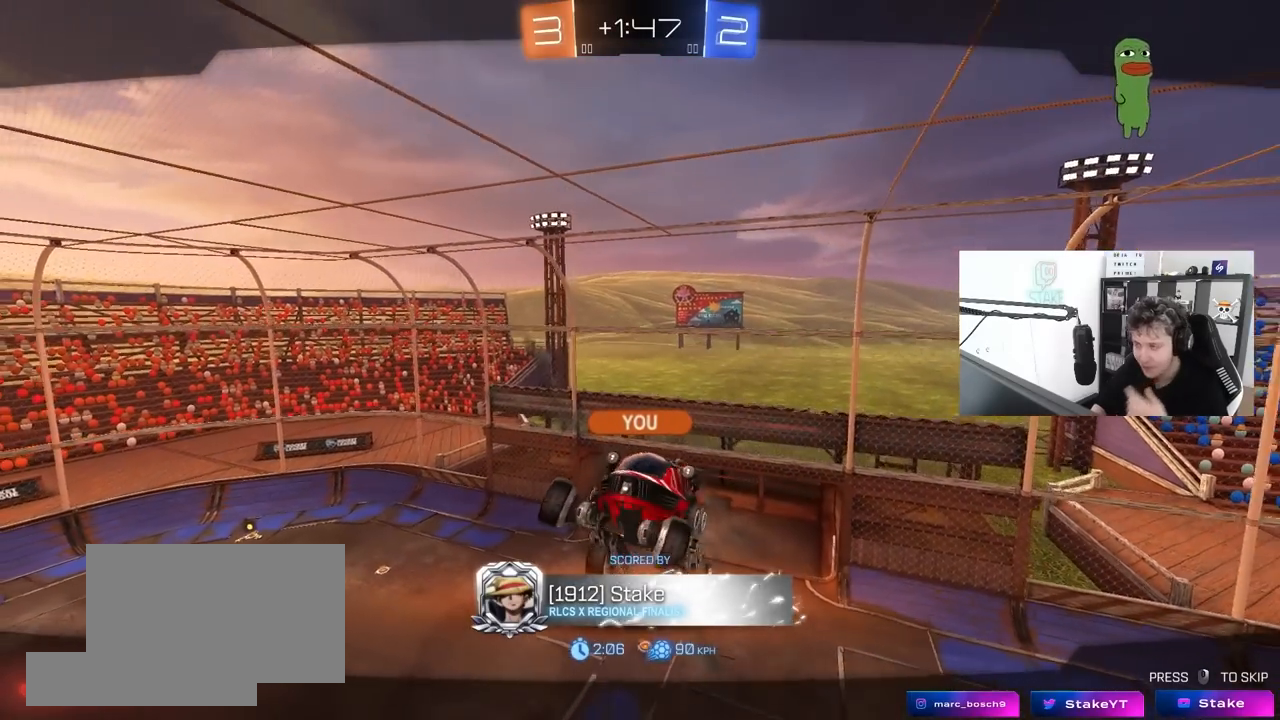
{"keys": [], "mouse": ["right"], "mouse_move": "down-right", "events": [[400, "mouse_right", "down"]]}
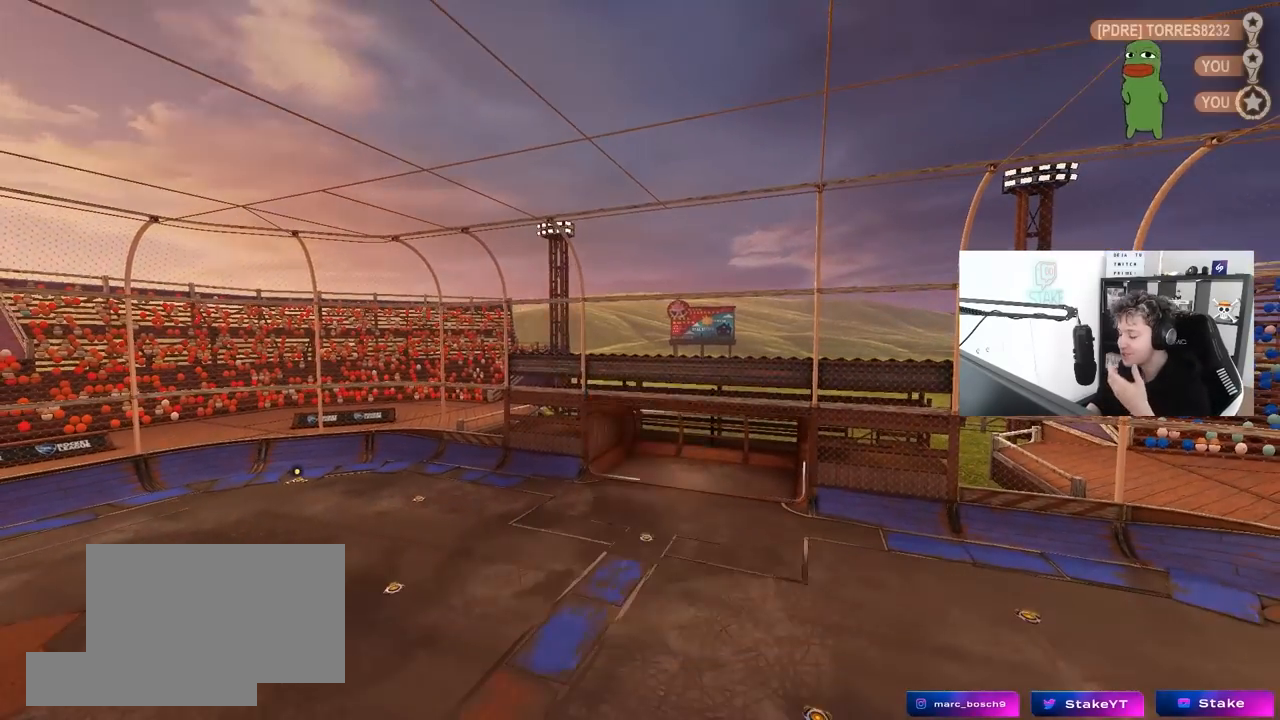
{"keys": [], "mouse": [], "mouse_move": "up-right", "events": [[133, "mouse_right", "up"]]}
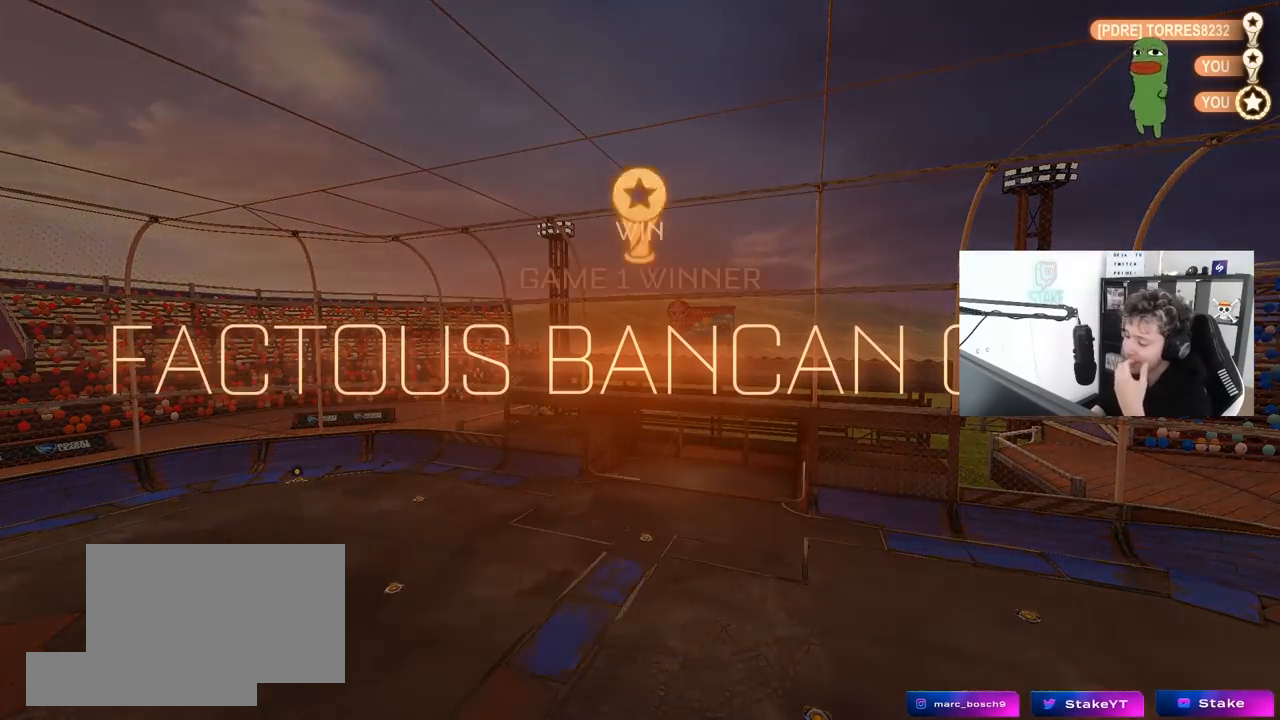
{"keys": [], "mouse": [], "mouse_move": "still", "events": []}
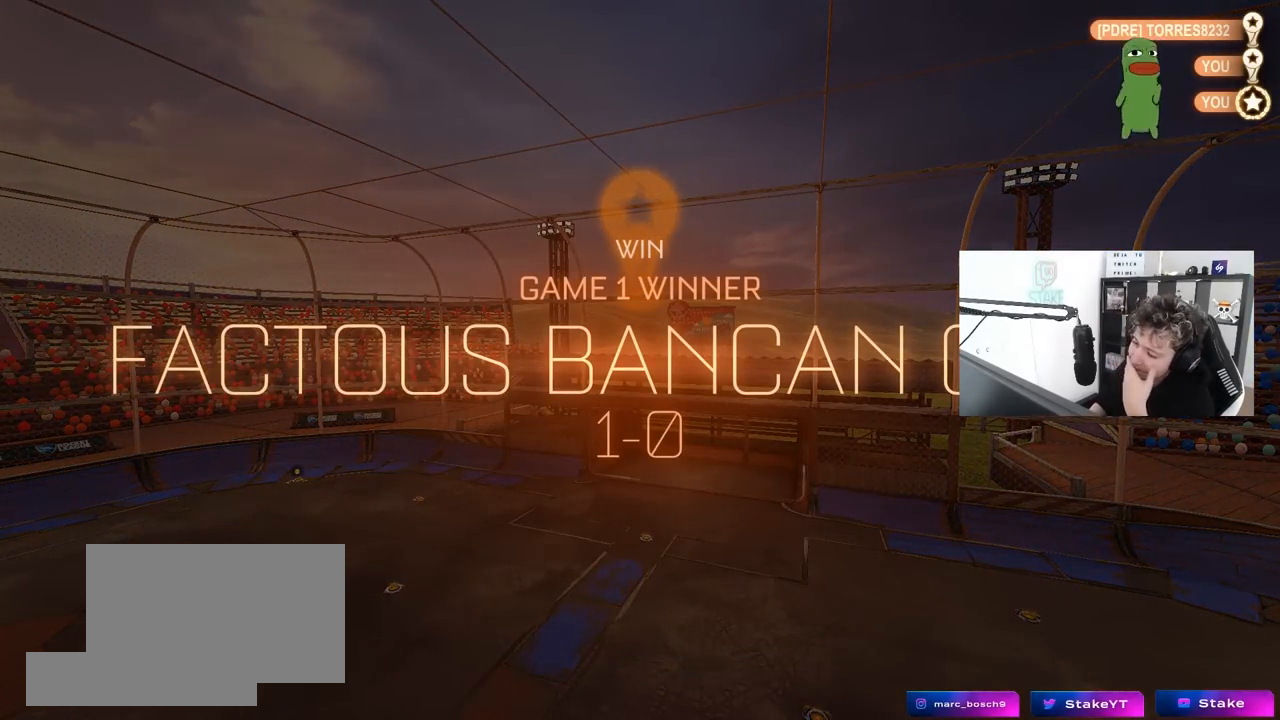
{"keys": [], "mouse": [], "mouse_move": "up-right", "events": []}
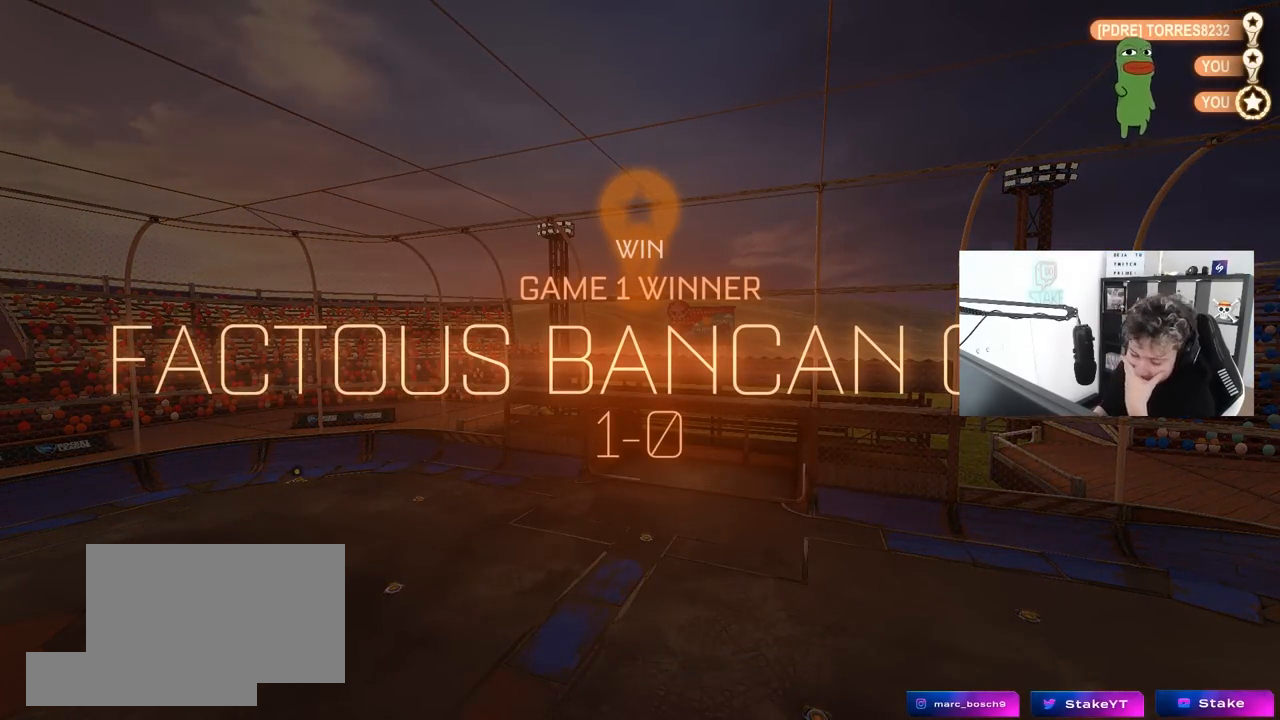
{"keys": [], "mouse": [], "mouse_move": "left", "events": []}
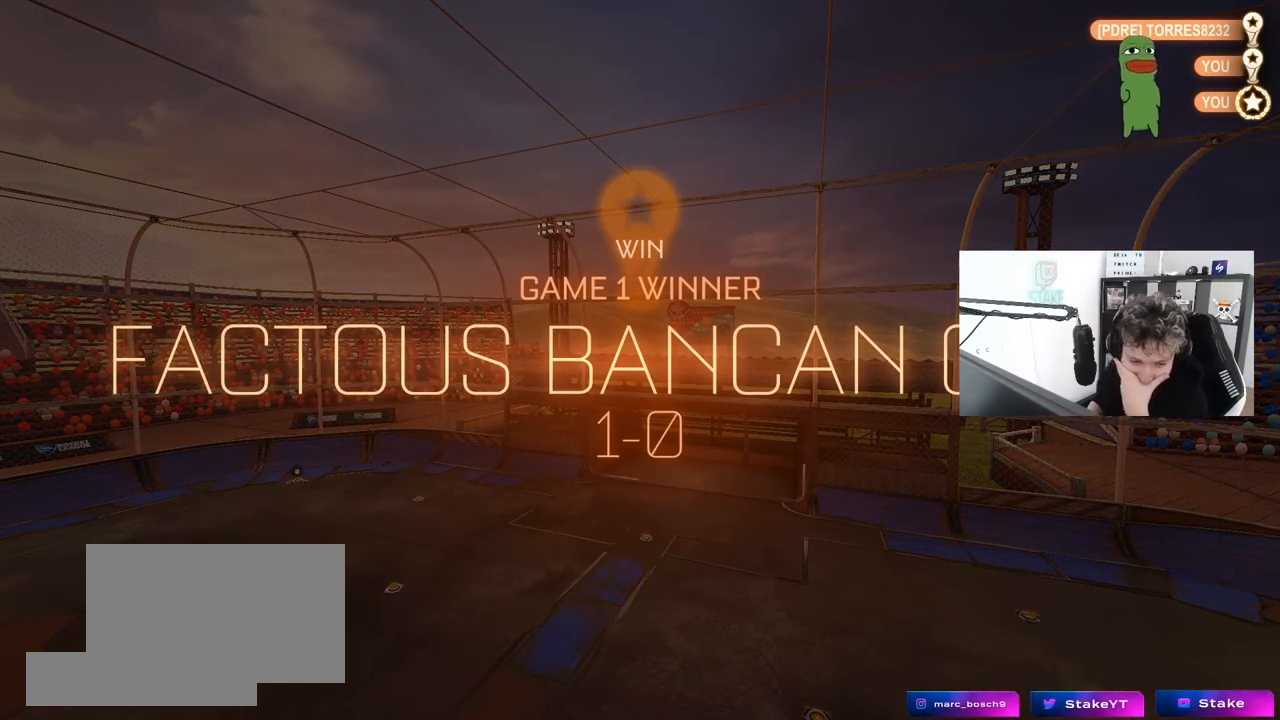
{"keys": [], "mouse": ["right"], "mouse_move": "up", "events": [[333, "mouse_right", "down"]]}
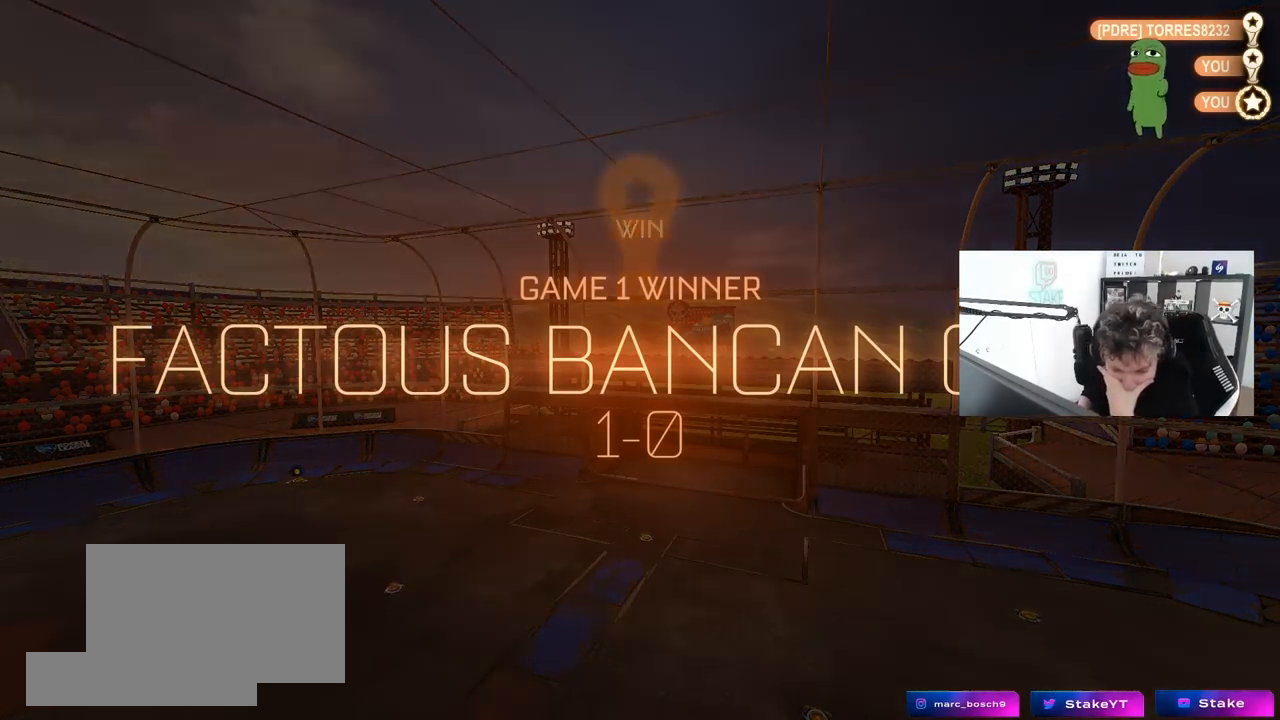
{"keys": [], "mouse": [], "mouse_move": "still", "events": [[33, "mouse_right", "up"]]}
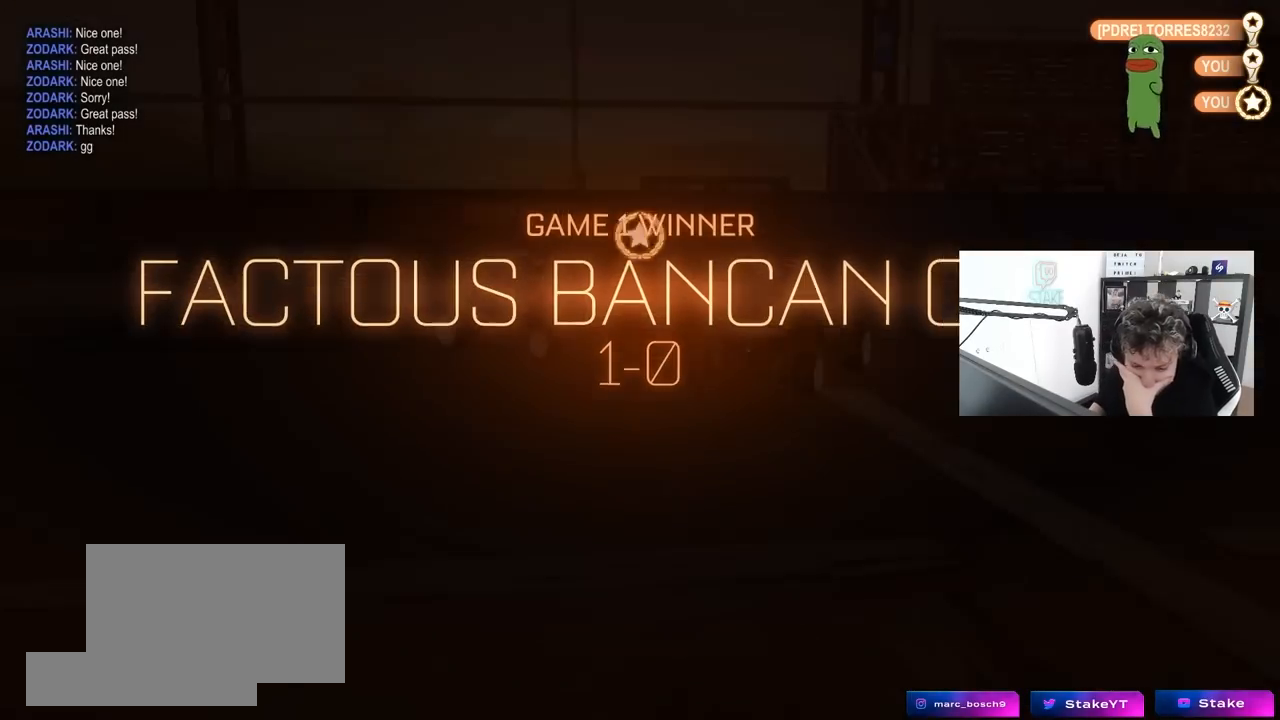
{"keys": [], "mouse": [], "mouse_move": "still", "events": []}
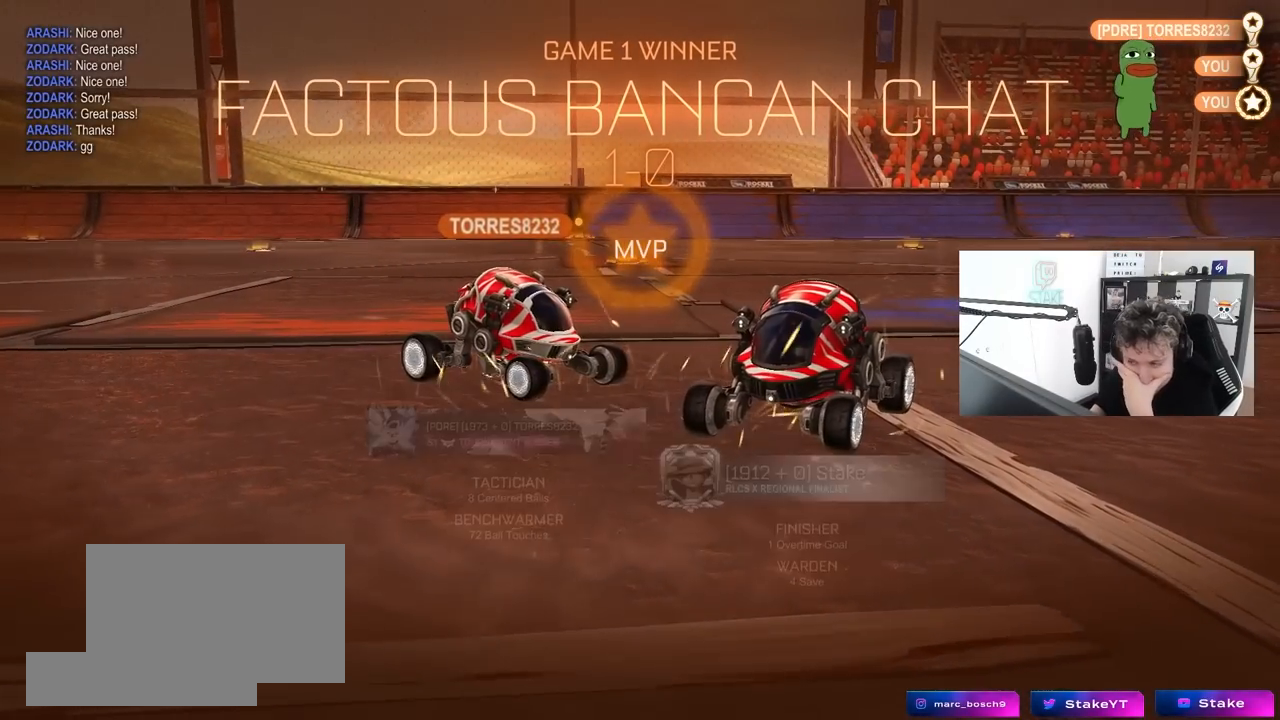
{"keys": [], "mouse": [], "mouse_move": "still", "events": []}
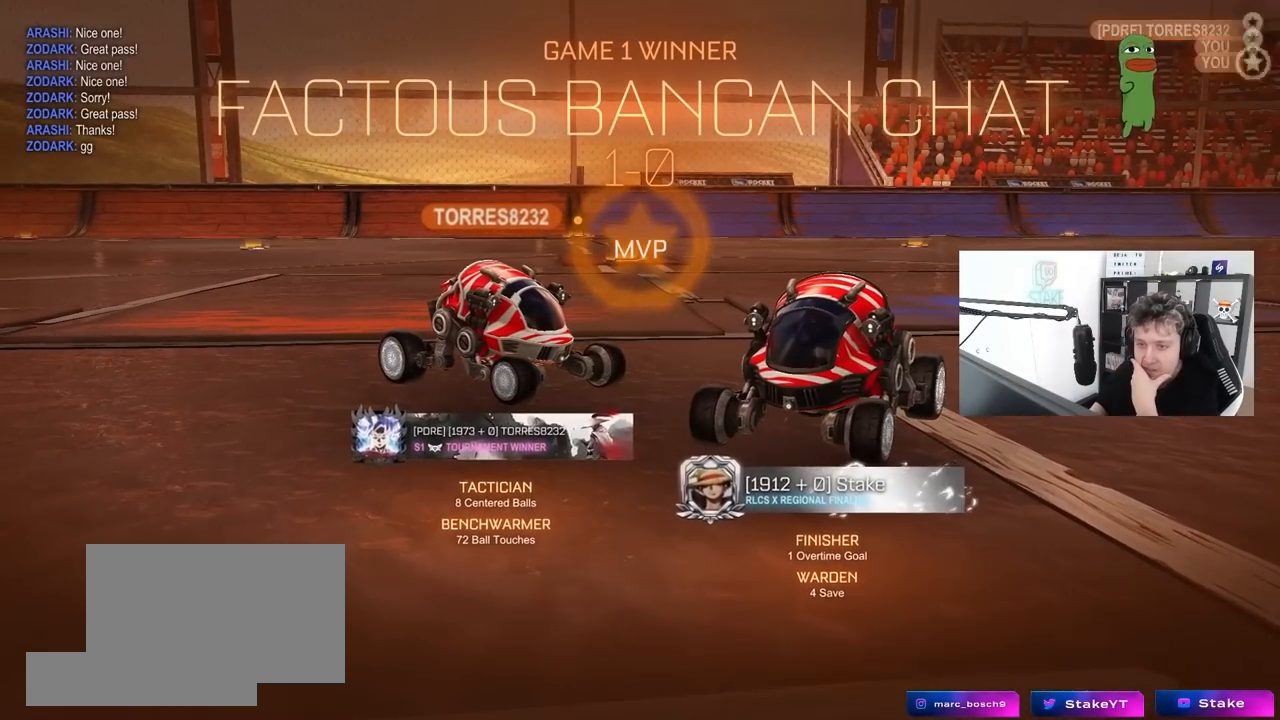
{"keys": [], "mouse": [], "mouse_move": "left", "events": []}
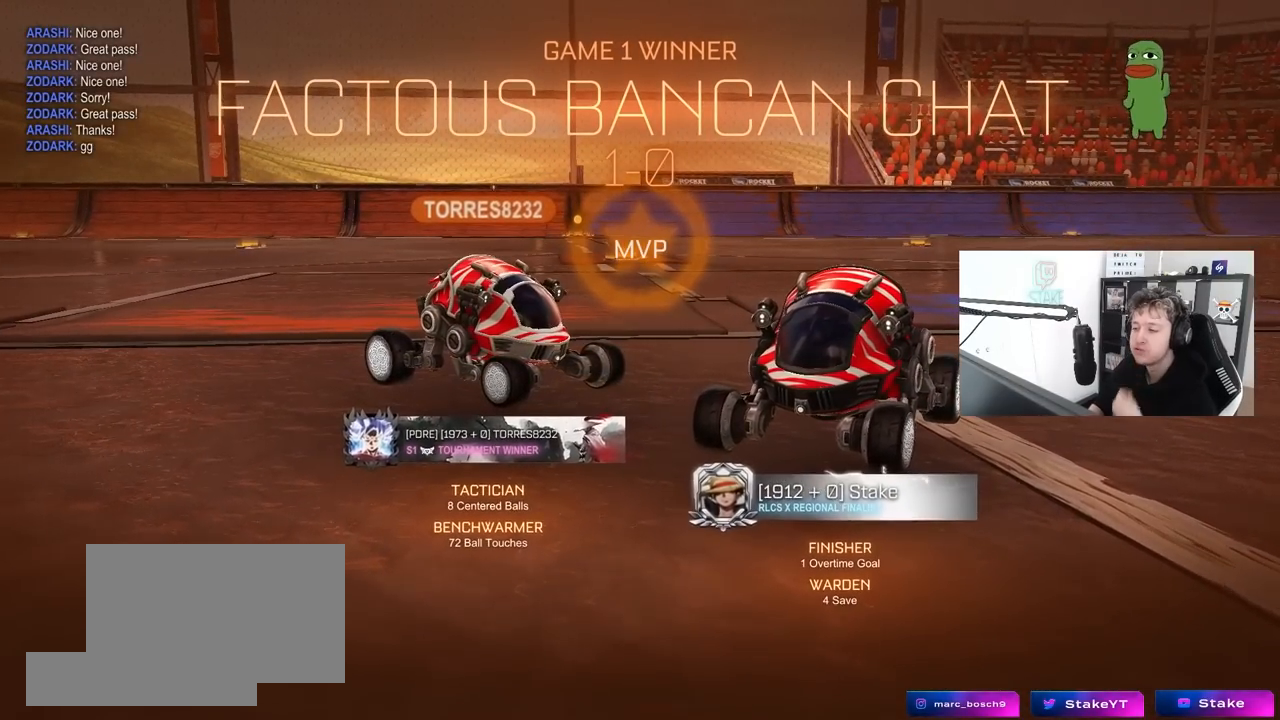
{"keys": [], "mouse": [], "mouse_move": "still", "events": []}
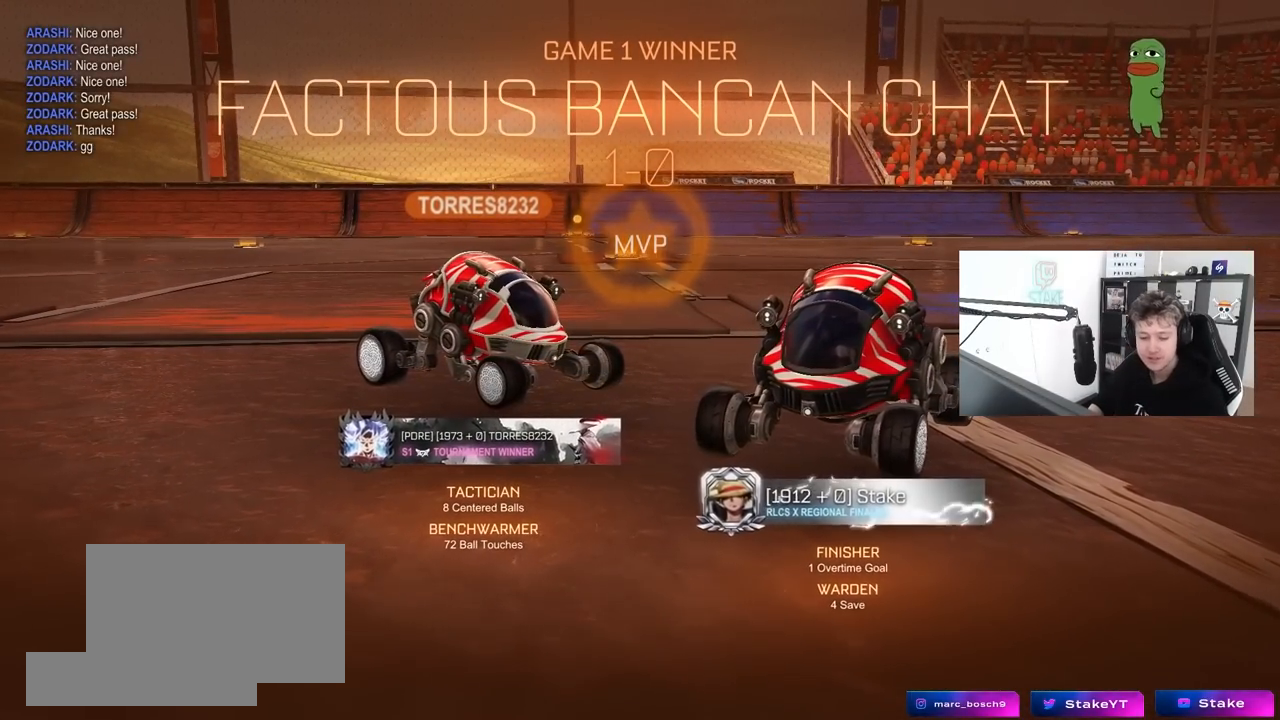
{"keys": [], "mouse": [], "mouse_move": "still", "events": []}
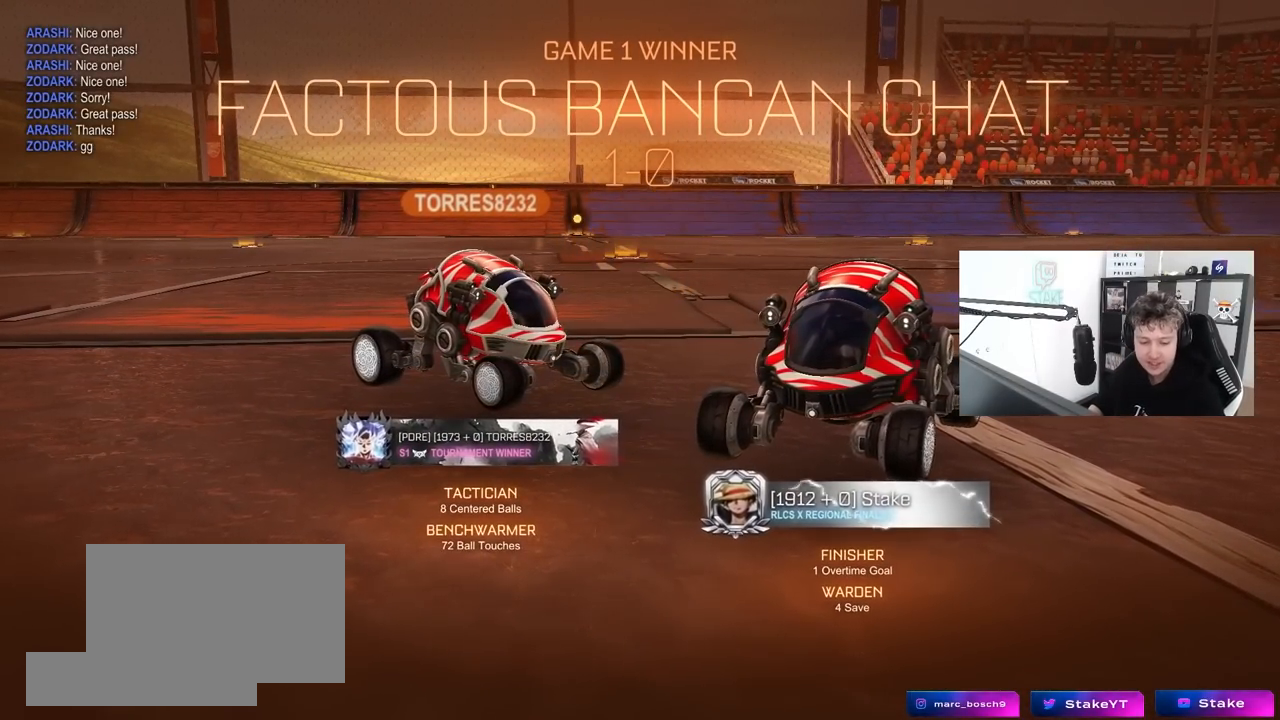
{"keys": [], "mouse": [], "mouse_move": "still", "events": []}
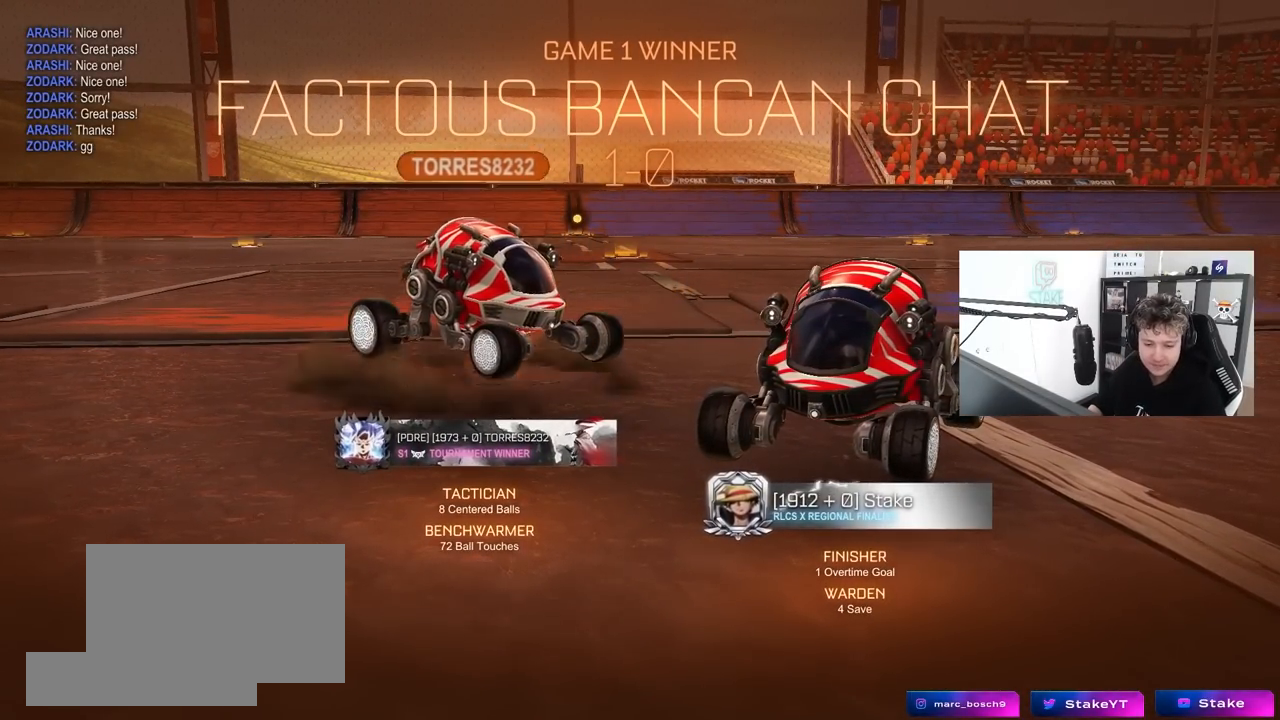
{"keys": [], "mouse": [], "mouse_move": "still", "events": []}
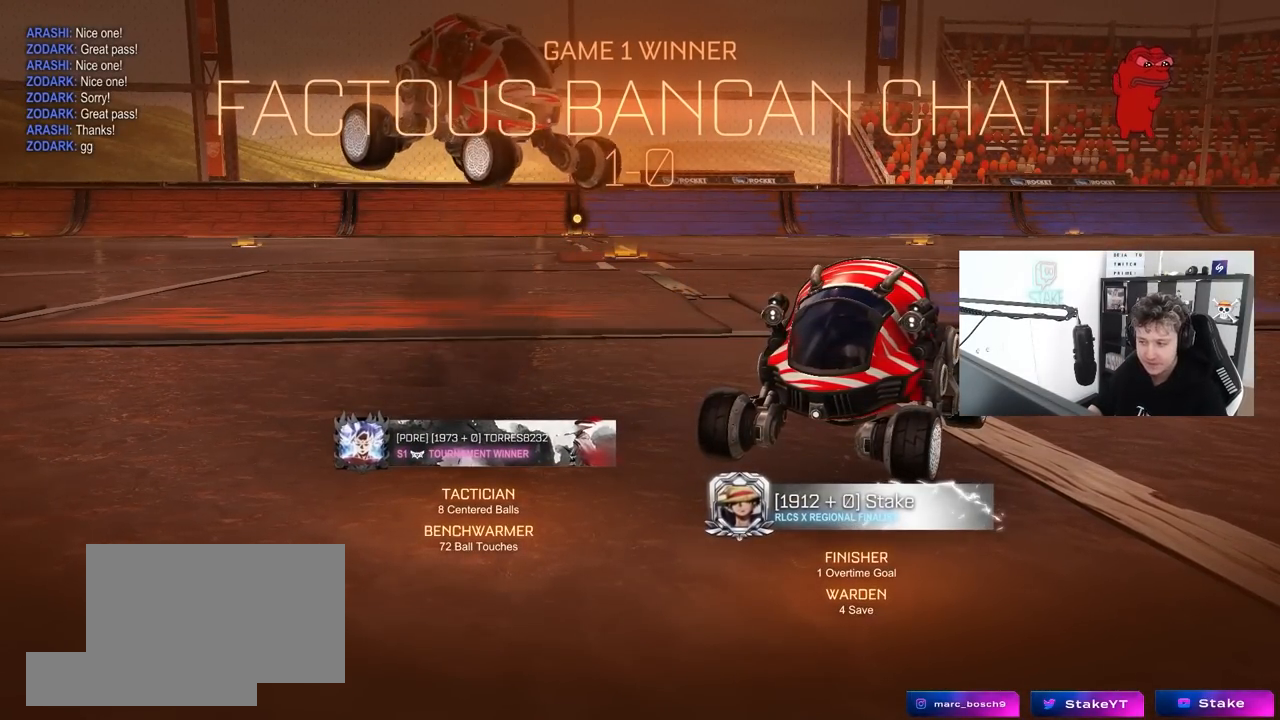
{"keys": [], "mouse": [], "mouse_move": "still", "events": []}
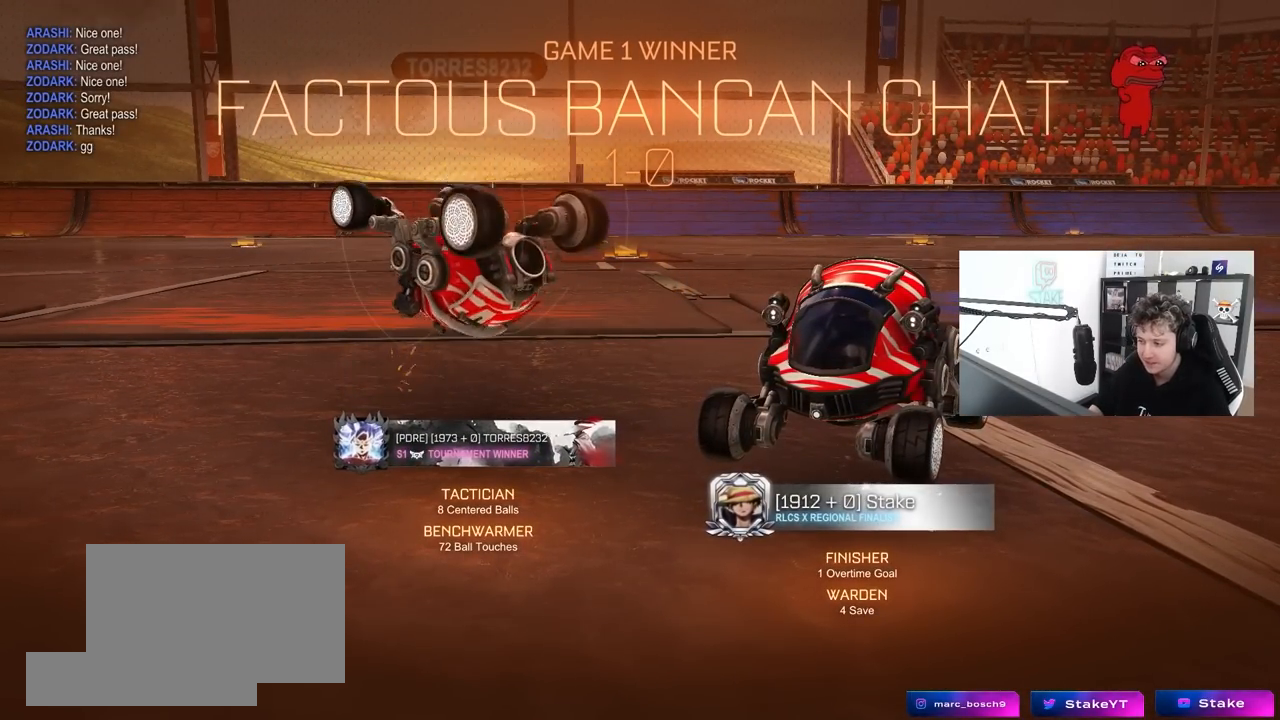
{"keys": [], "mouse": [], "mouse_move": "still", "events": []}
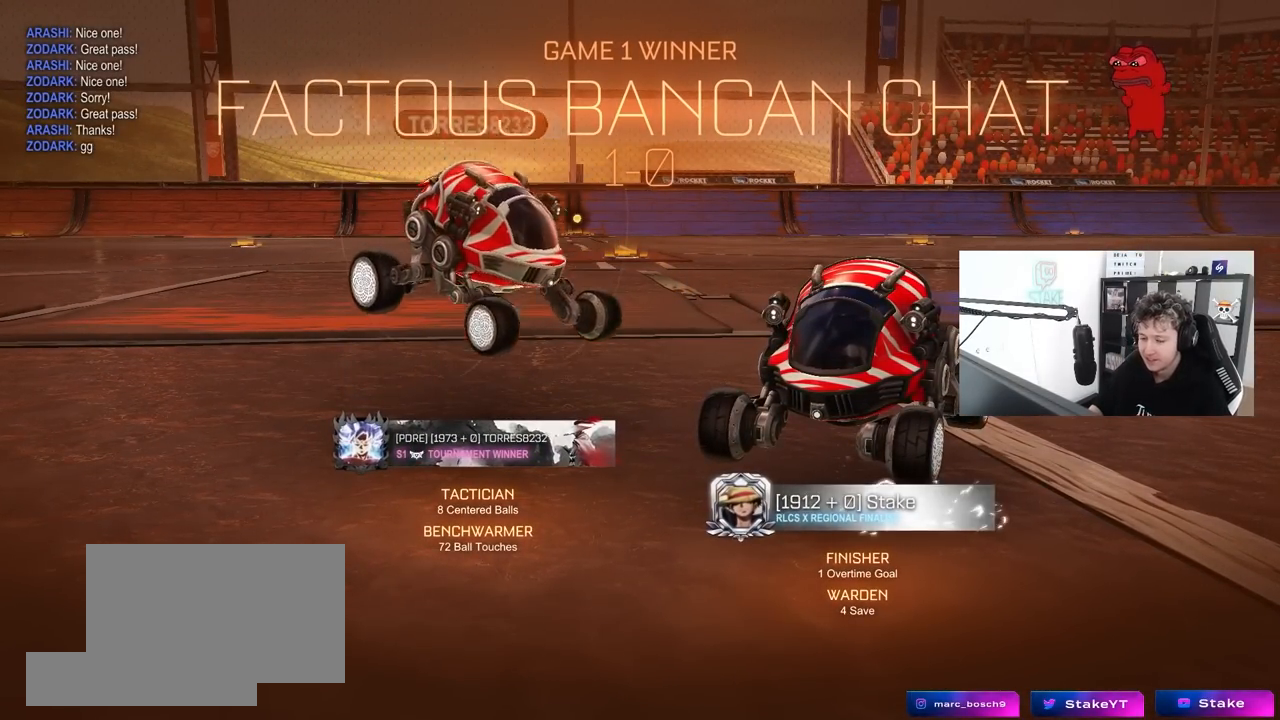
{"keys": [], "mouse": [], "mouse_move": "still", "events": []}
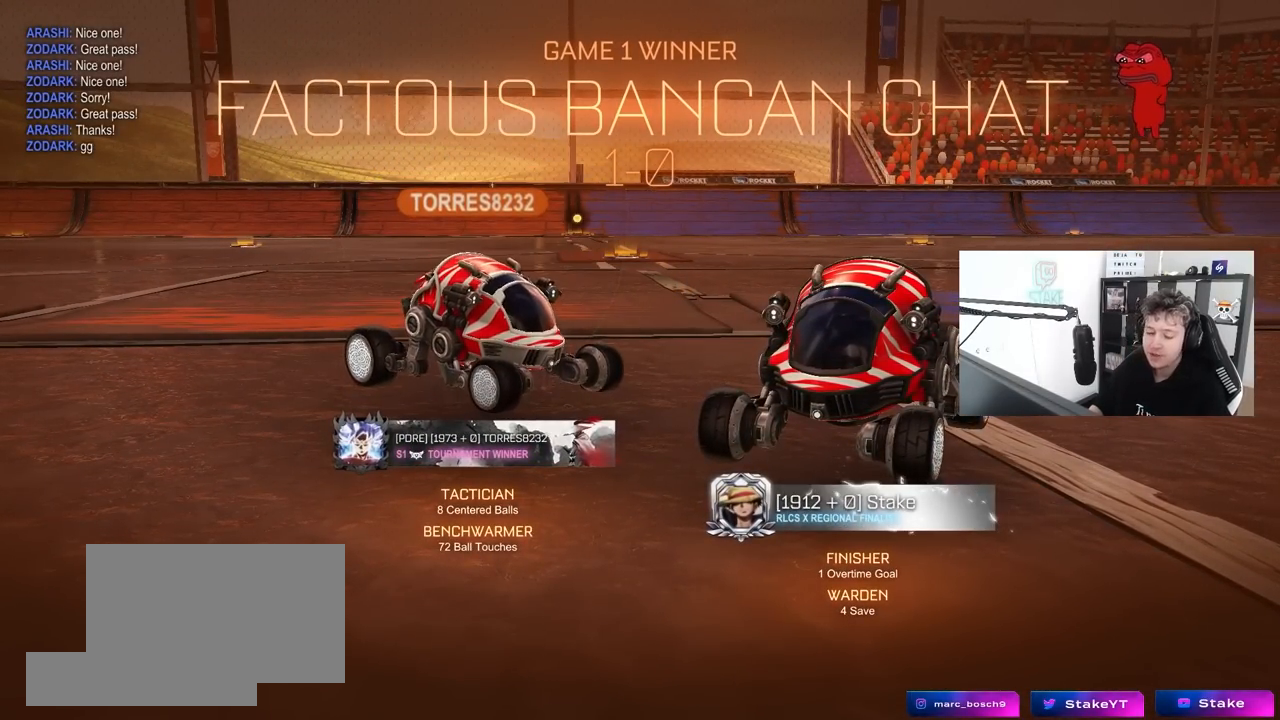
{"keys": [], "mouse": [], "mouse_move": "still", "events": []}
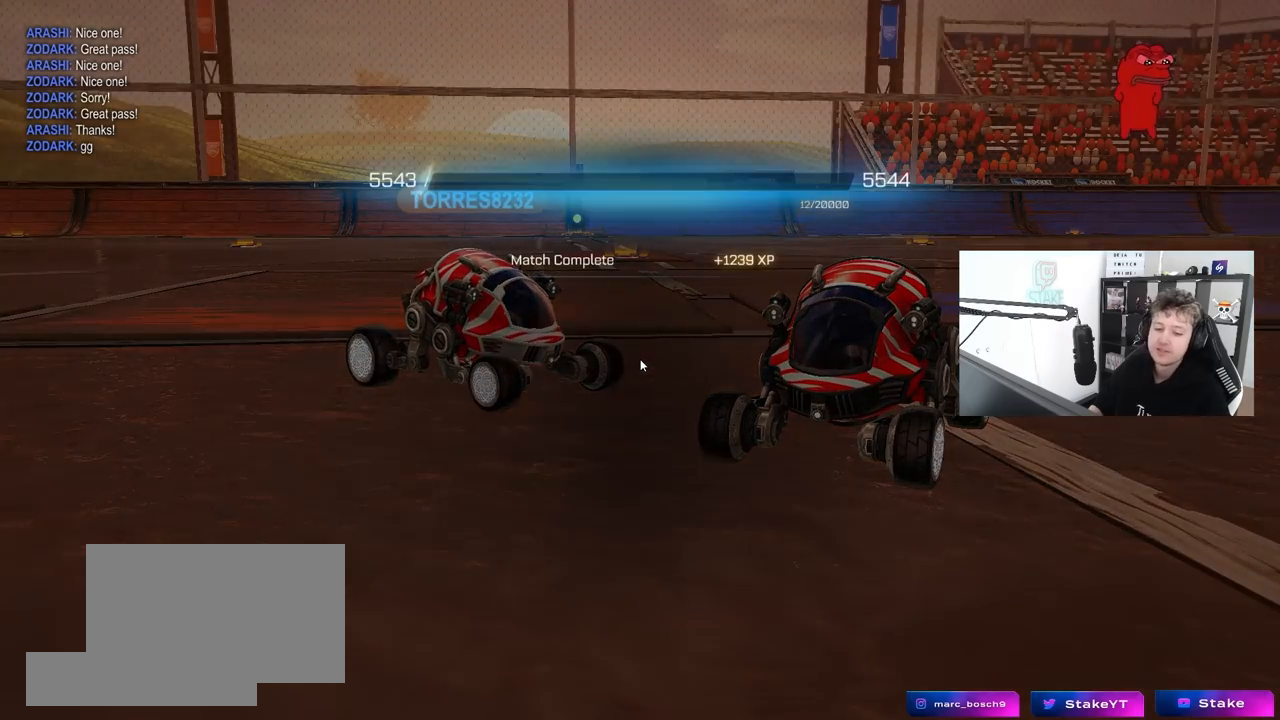
{"keys": [], "mouse": [], "mouse_move": "still", "events": [[300, "mouse_left", "down"], [400, "mouse_left", "up"]]}
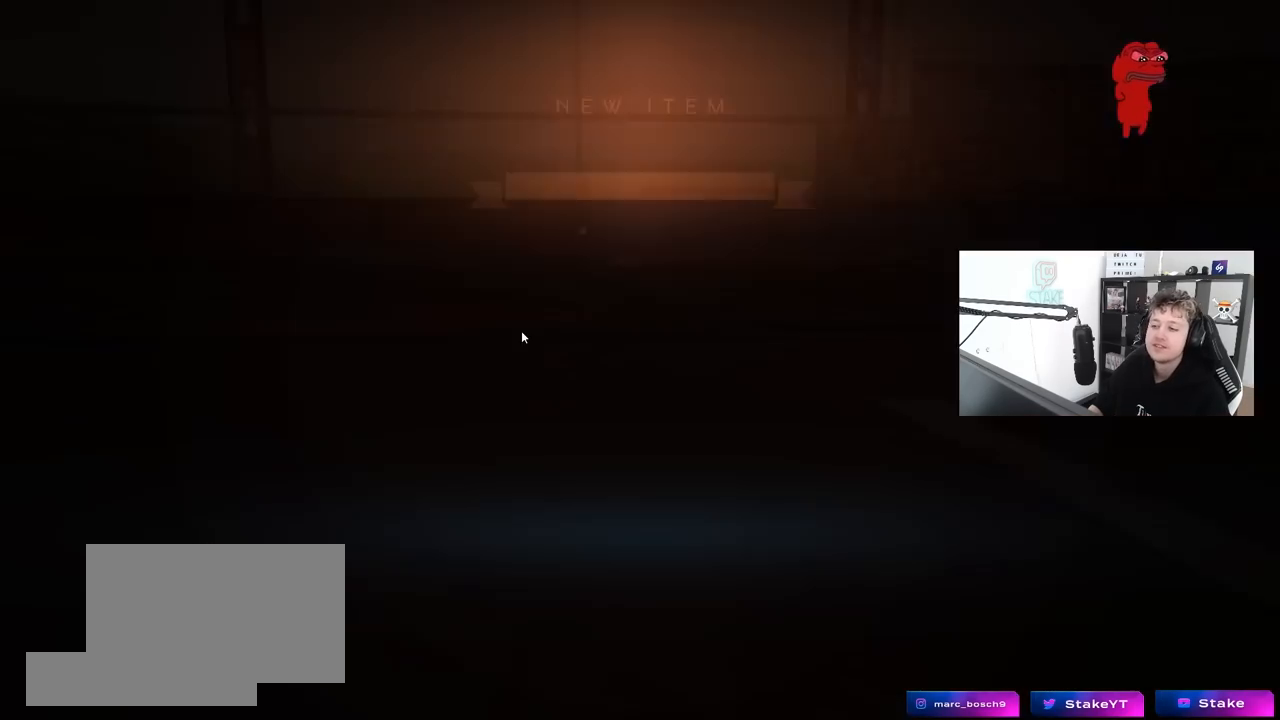
{"keys": [], "mouse": [], "mouse_move": "still", "events": [[367, "mouse_left", "down"], [467, "mouse_left", "up"]]}
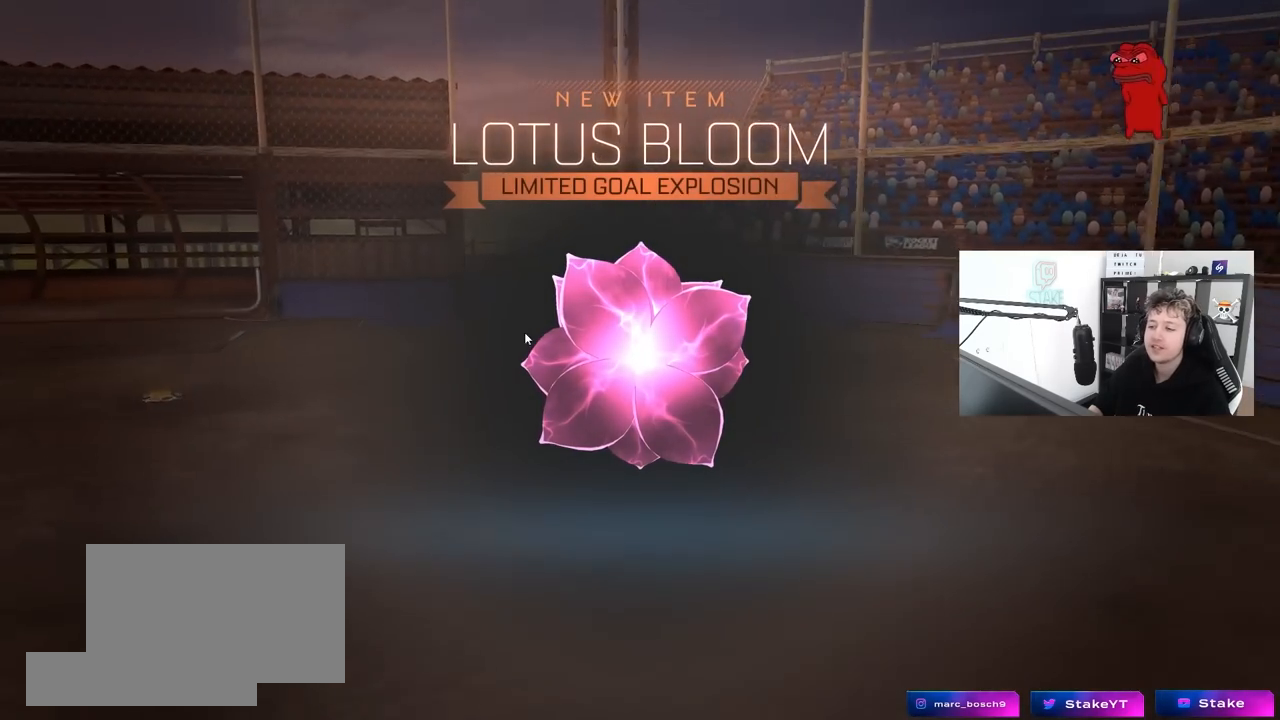
{"keys": [], "mouse": [], "mouse_move": "down", "events": []}
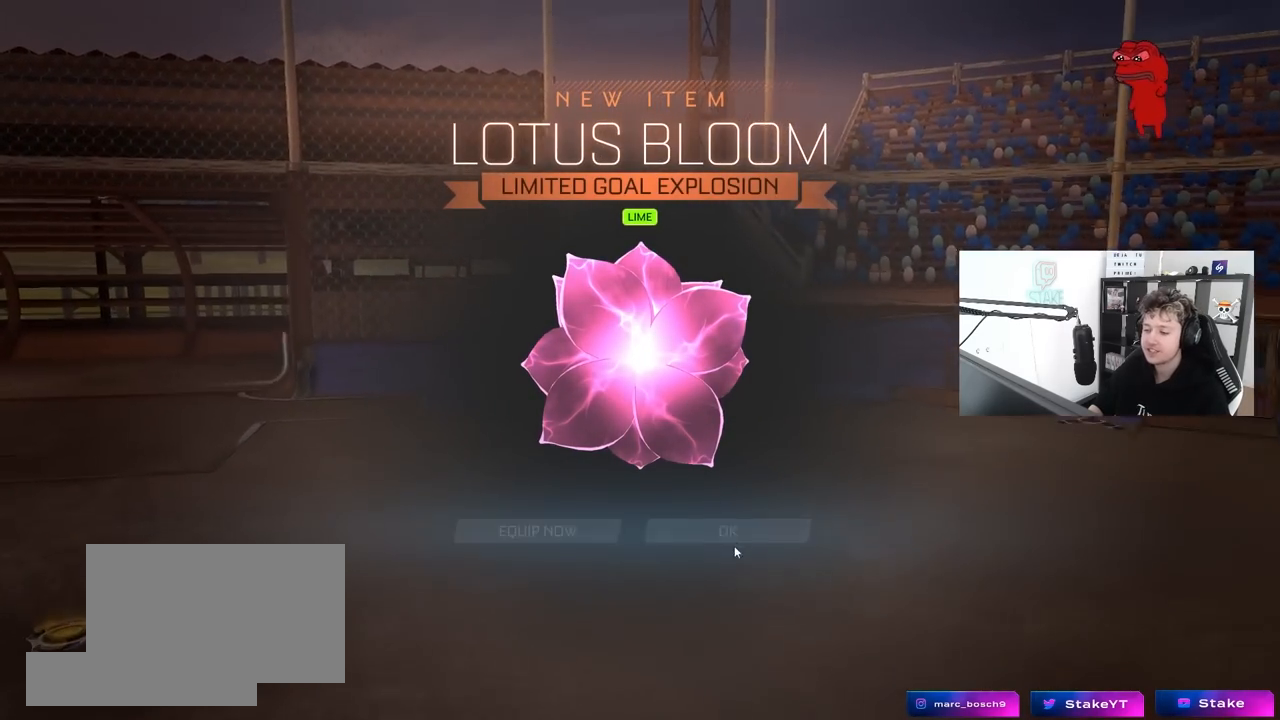
{"keys": [], "mouse": [], "mouse_move": "still", "events": [[300, "mouse_left", "down"], [450, "mouse_left", "up"]]}
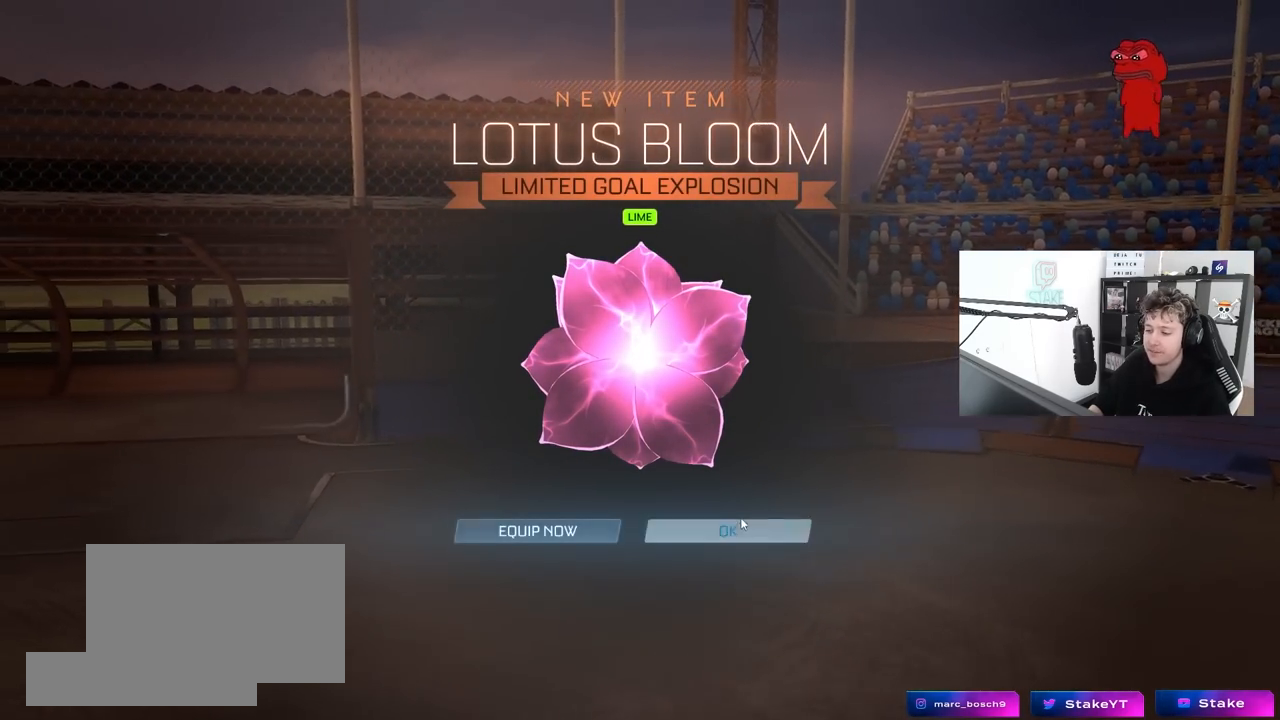
{"keys": [], "mouse": [], "mouse_move": "still", "events": [[183, "mouse_left", "down"], [283, "mouse_left", "up"], [367, "mouse_left", "down"], [467, "mouse_left", "up"]]}
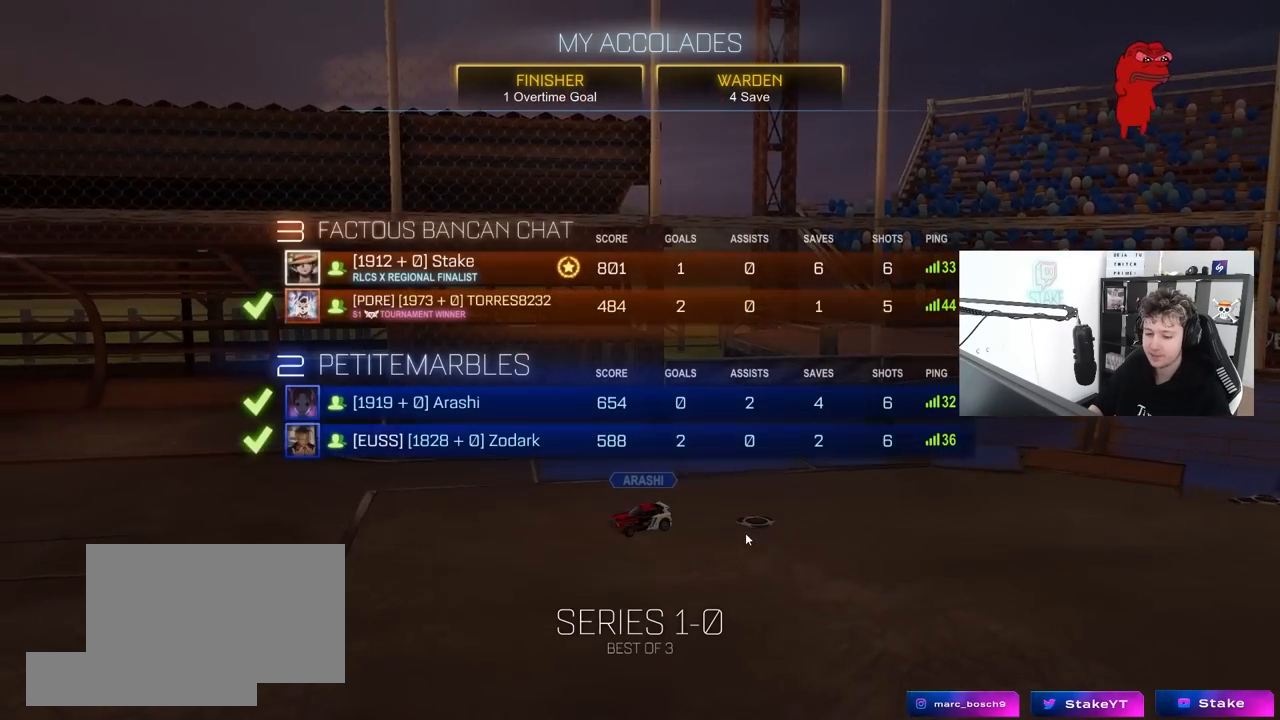
{"keys": [], "mouse": [], "mouse_move": "left", "events": []}
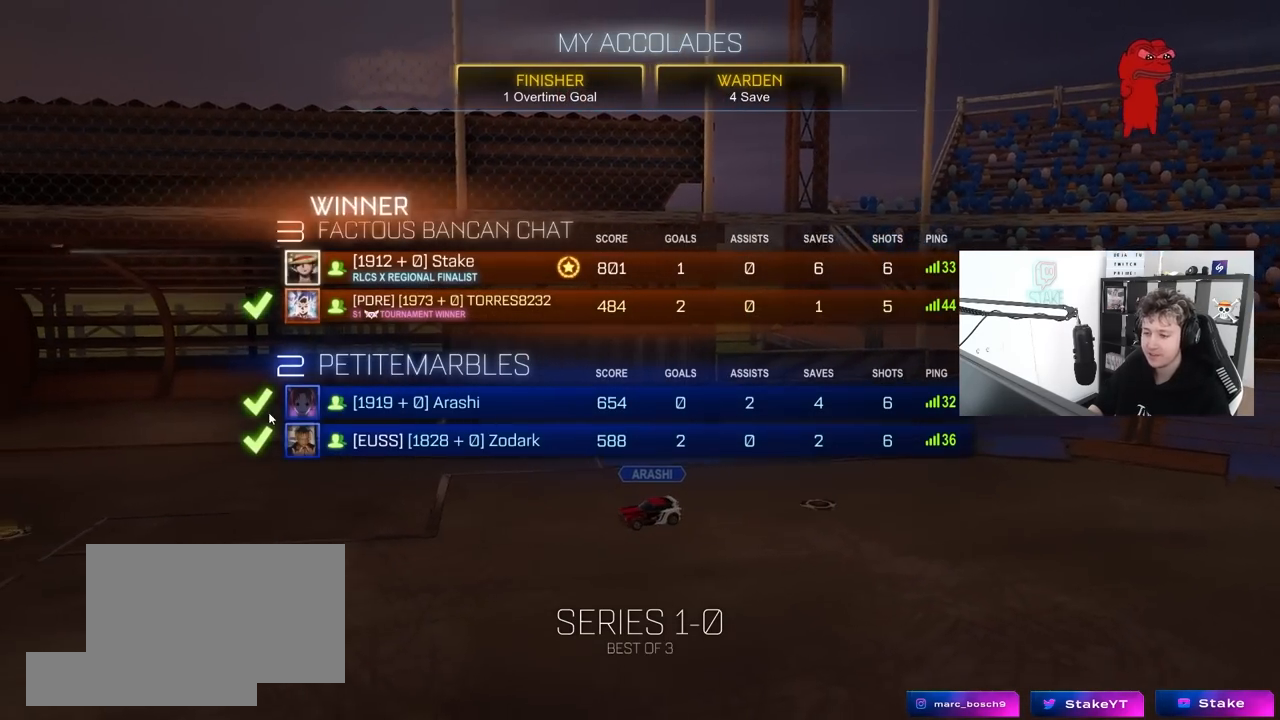
{"keys": [], "mouse": [], "mouse_move": "up", "events": []}
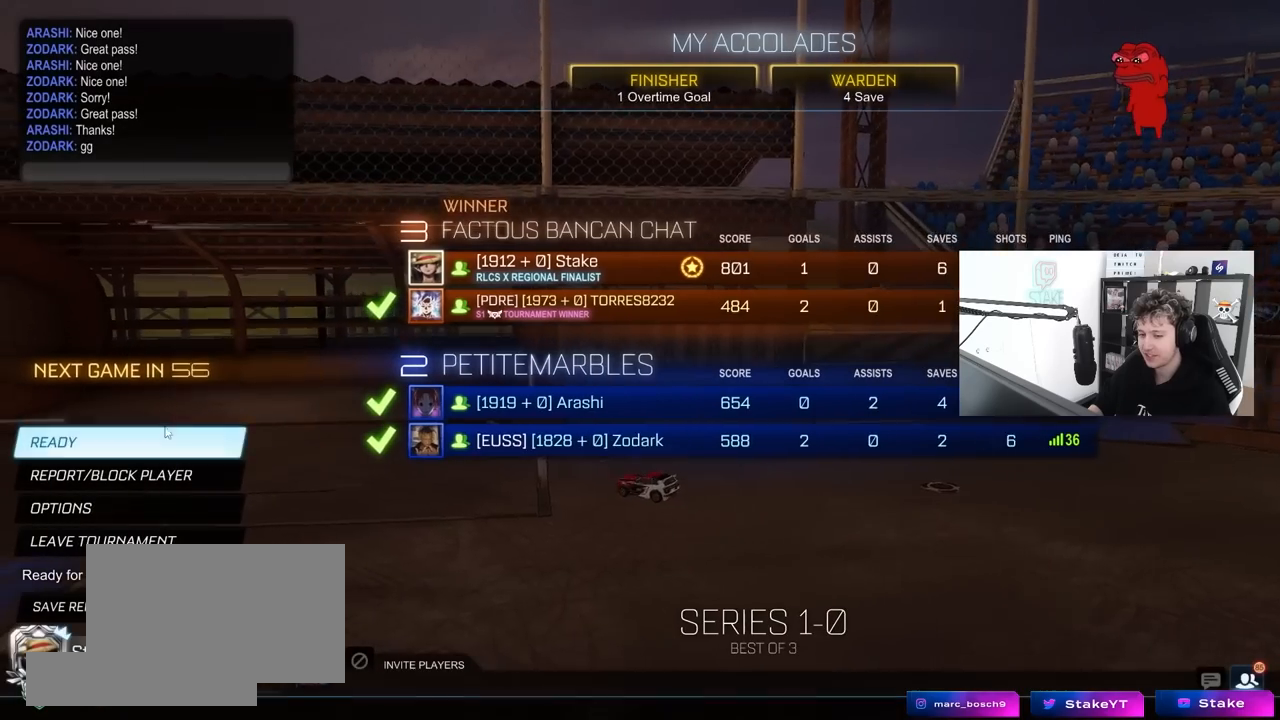
{"keys": [], "mouse": [], "mouse_move": "right", "events": [[183, "mouse_left", "down"], [317, "mouse_left", "up"]]}